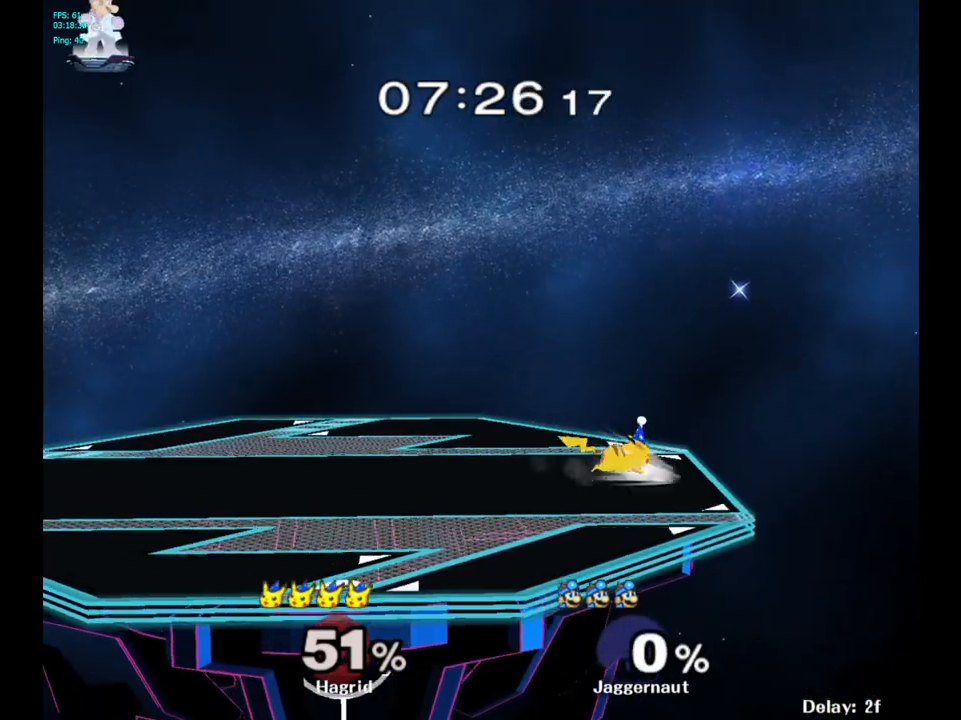
Gameplay with a controller (Nintendo layout); each line is a JSON object with the inputs held at the frame after it. "events" lists button and stick changes between this image and that frame as [ms after this image, input, new state], when the widget could be followed in between. Not read: L3 R3.
{"buttons": [], "left_stick": "right", "right_stick": "center", "events": [[33, "L1", "up"], [67, "R1", "up"], [117, "left_stick", "right"]]}
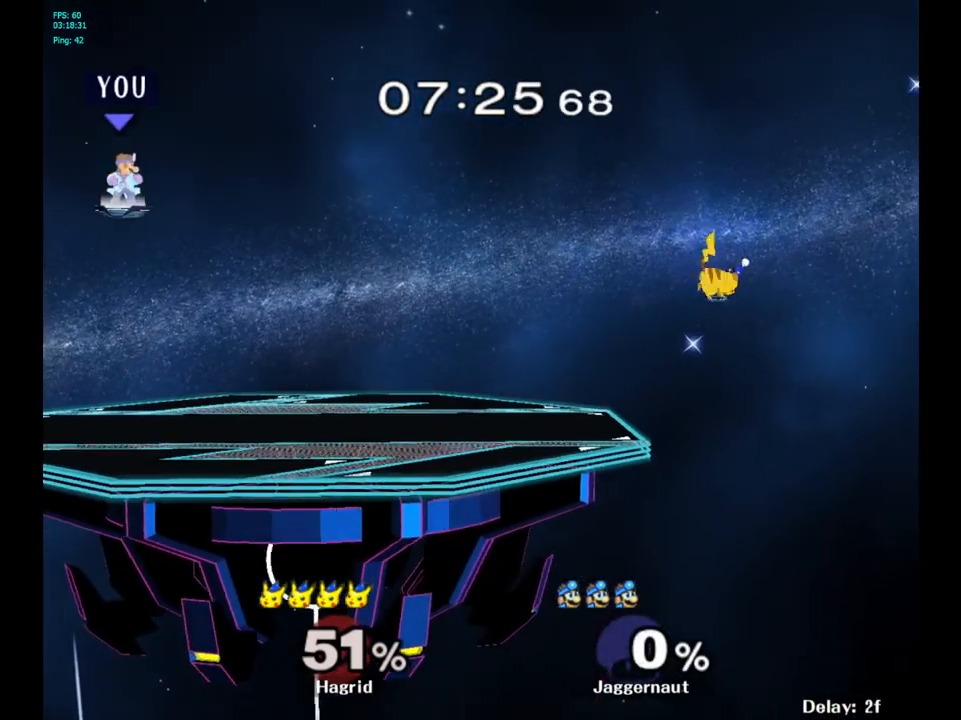
{"buttons": [], "left_stick": "right", "right_stick": "center", "events": []}
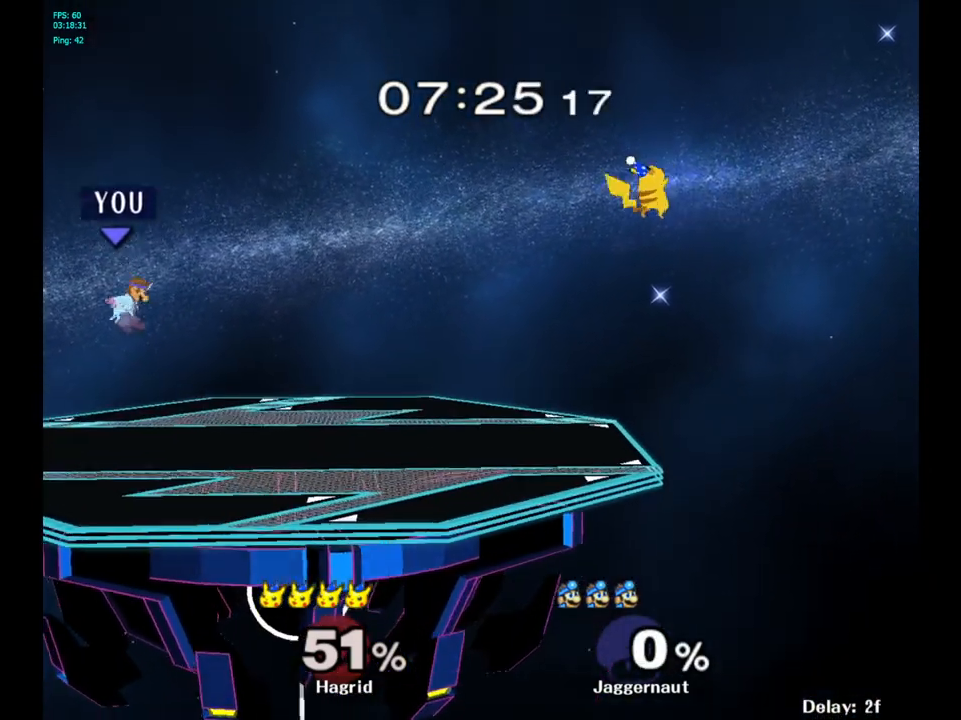
{"buttons": [], "left_stick": "center", "right_stick": "center", "events": [[417, "left_stick", "center"]]}
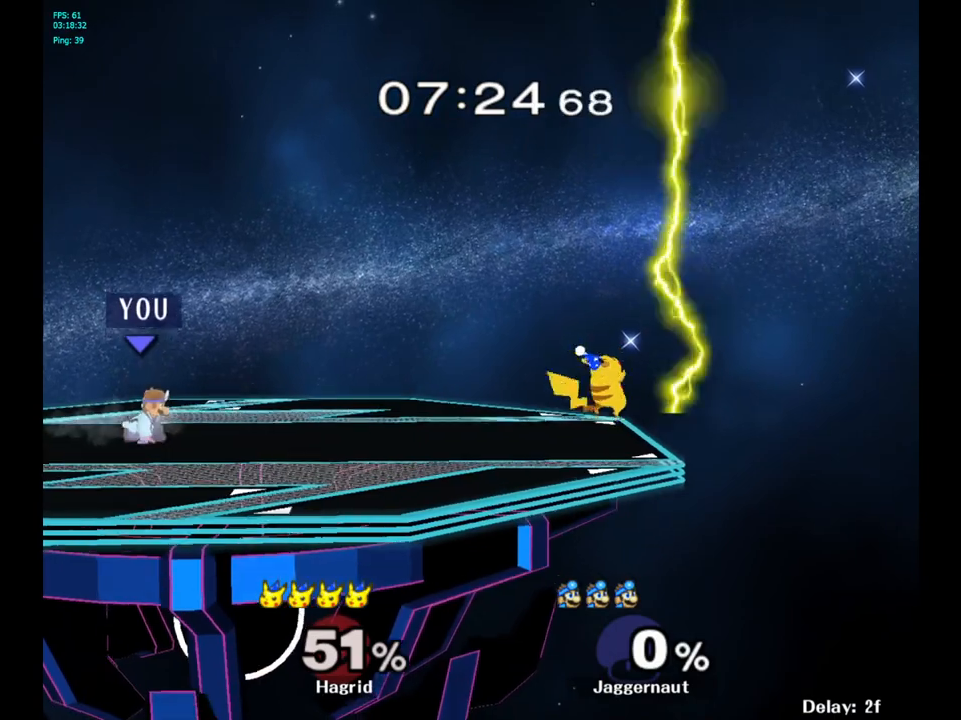
{"buttons": [], "left_stick": "right", "right_stick": "center", "events": [[17, "left_stick", "right"]]}
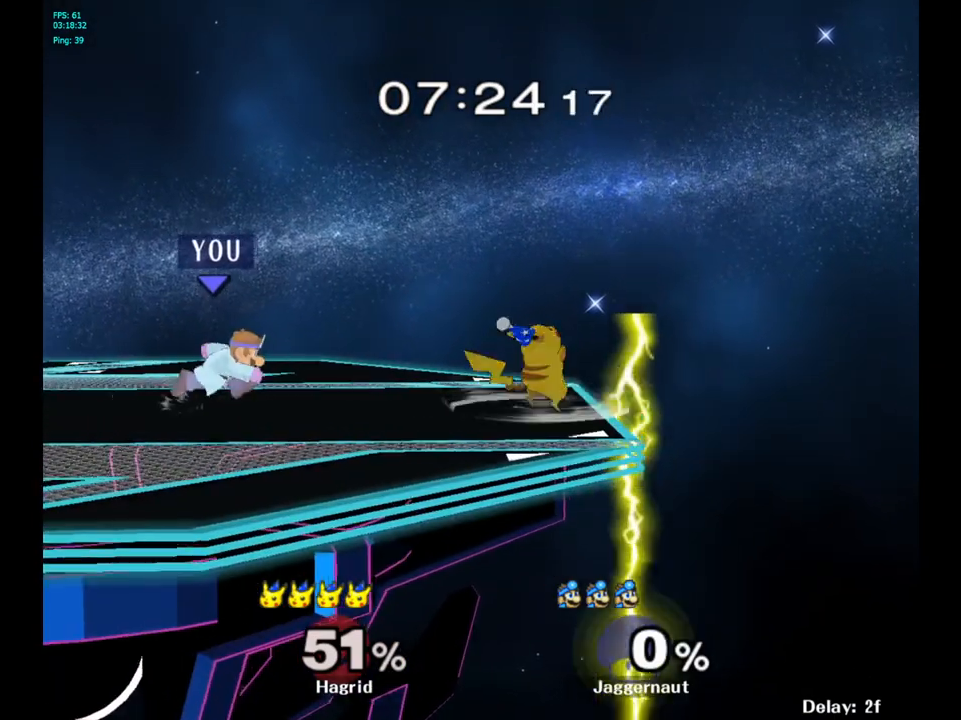
{"buttons": [], "left_stick": "center", "right_stick": "center", "events": [[250, "left_stick", "down"], [350, "right_stick", "right"], [383, "left_stick", "center"], [450, "right_stick", "center"]]}
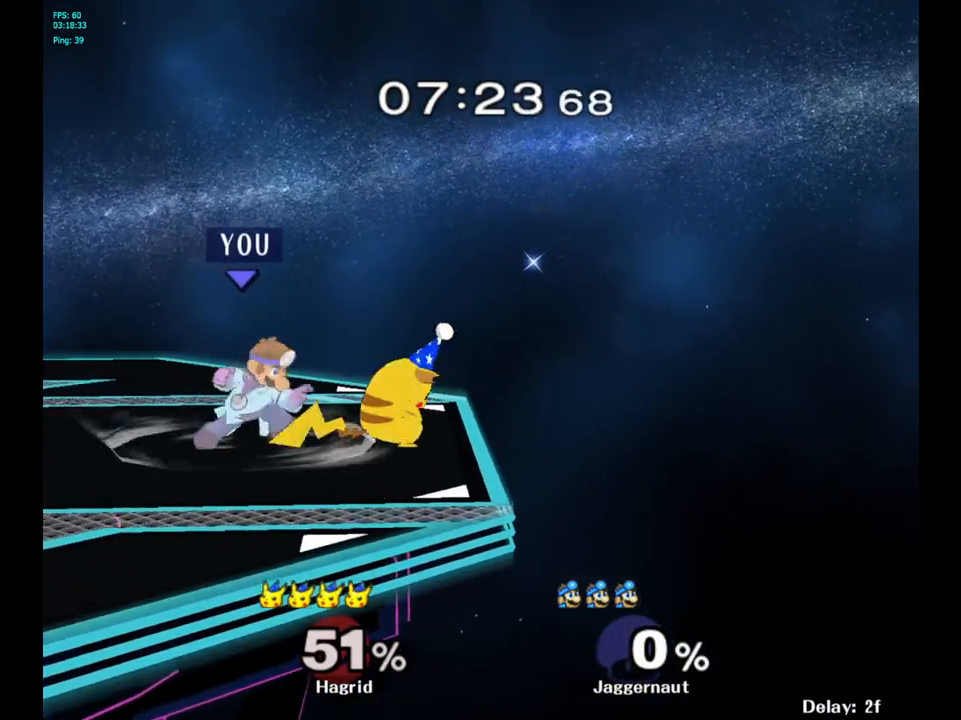
{"buttons": [], "left_stick": "center", "right_stick": "center", "events": []}
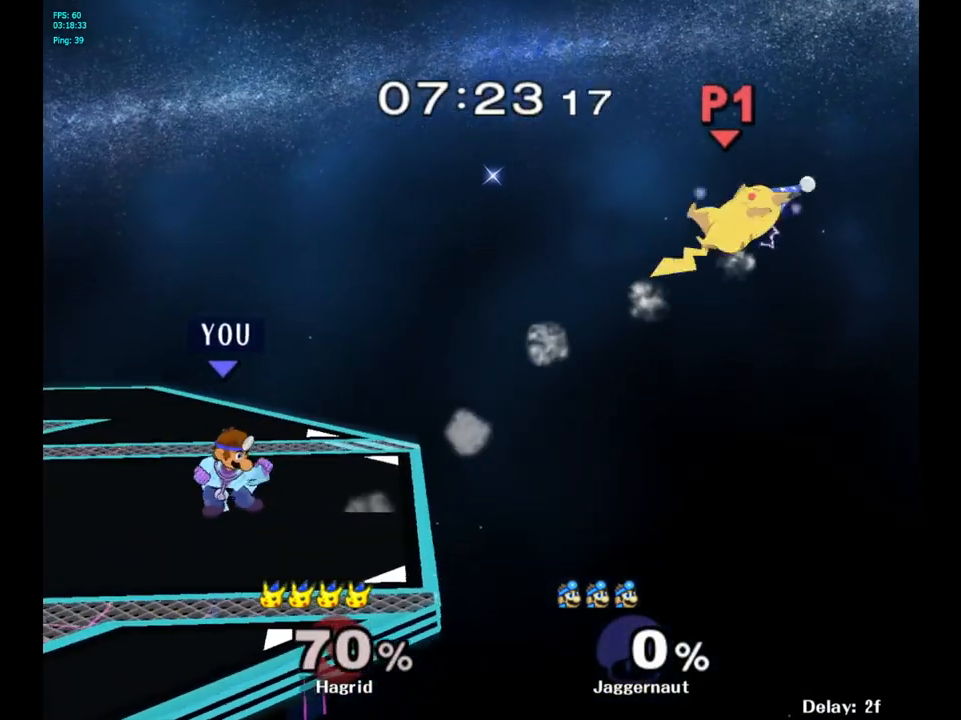
{"buttons": [], "left_stick": "center", "right_stick": "center", "events": [[233, "Y", "down"], [233, "left_stick", "down-left"], [300, "R1", "down"], [417, "Y", "up"], [433, "left_stick", "center"], [467, "R1", "up"]]}
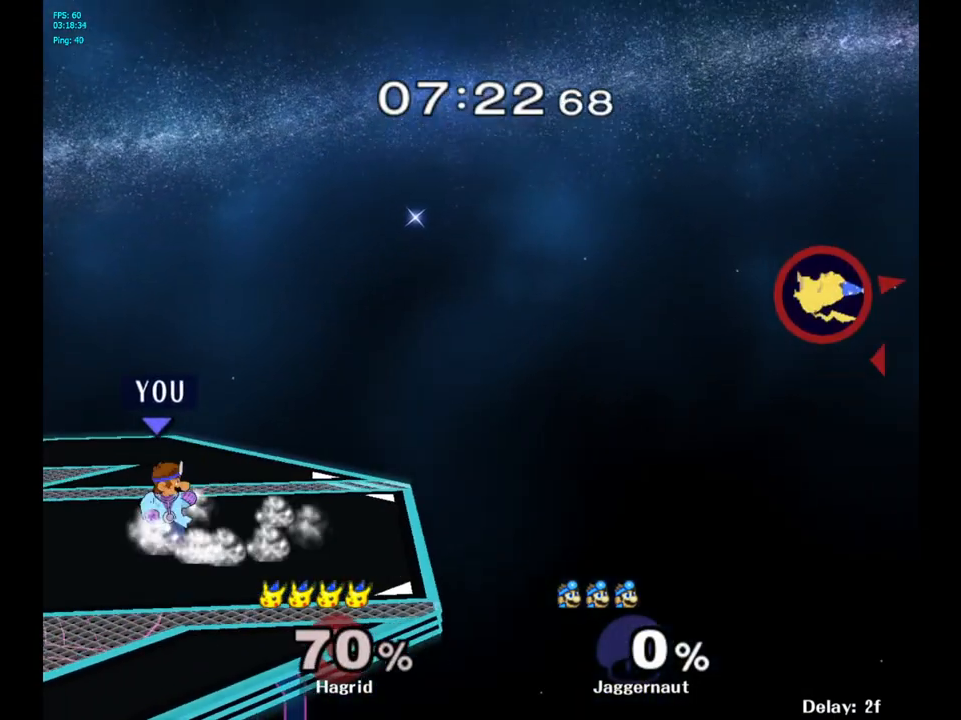
{"buttons": [], "left_stick": "right", "right_stick": "center", "events": [[33, "left_stick", "right"], [233, "Y", "down"], [233, "left_stick", "down"], [300, "R1", "down"], [383, "left_stick", "center"], [417, "Y", "up"], [433, "R1", "up"], [500, "left_stick", "right"]]}
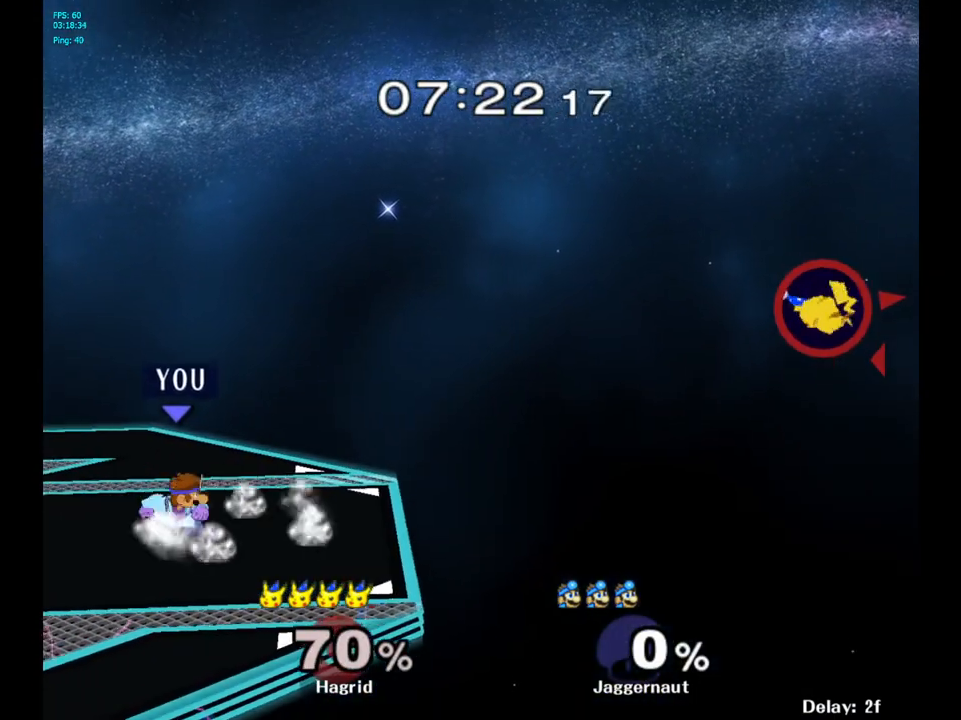
{"buttons": [], "left_stick": "center", "right_stick": "center", "events": [[267, "left_stick", "down"], [483, "left_stick", "center"]]}
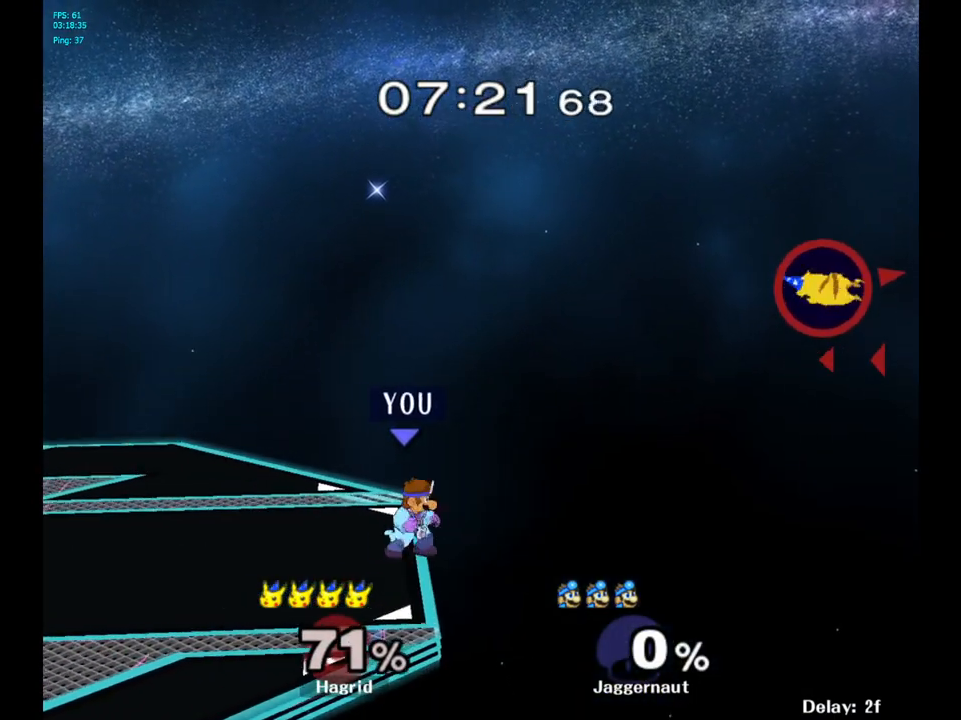
{"buttons": ["Y"], "left_stick": "center", "right_stick": "center", "events": [[133, "left_stick", "left"], [450, "left_stick", "center"], [500, "Y", "down"]]}
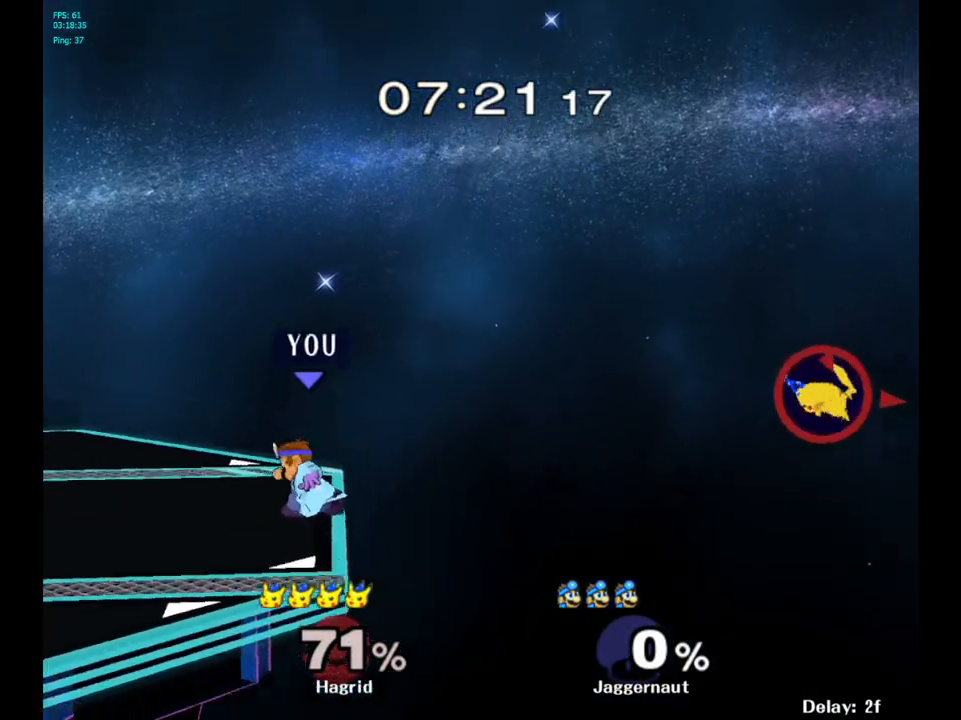
{"buttons": [], "left_stick": "center", "right_stick": "center", "events": [[50, "Y", "up"], [100, "left_stick", "right"], [317, "left_stick", "center"]]}
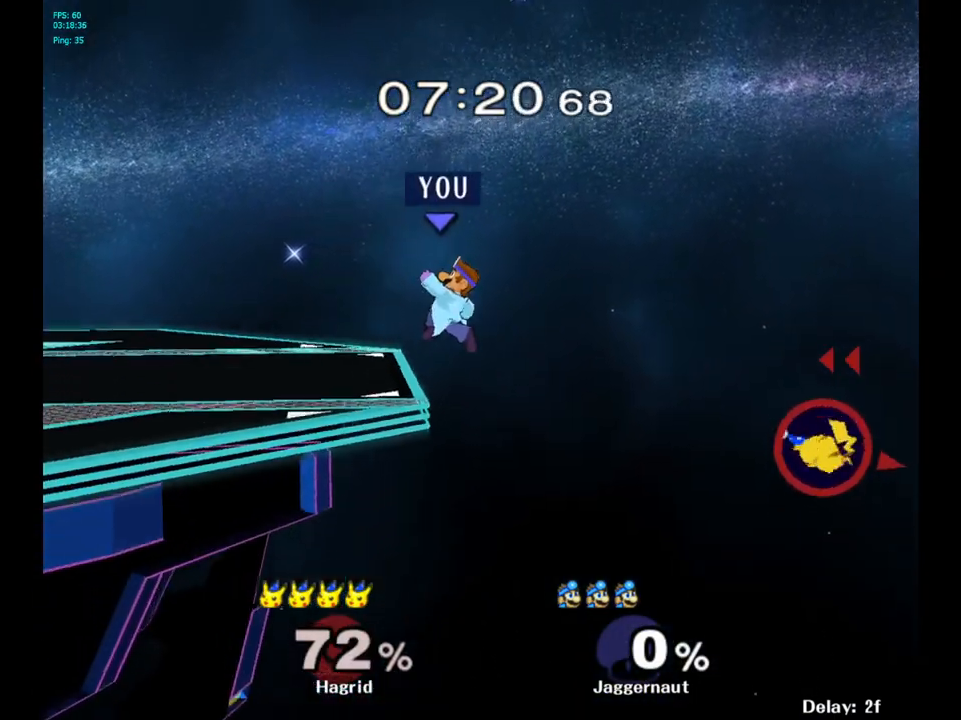
{"buttons": [], "left_stick": "center", "right_stick": "center", "events": [[50, "left_stick", "left"], [267, "left_stick", "center"]]}
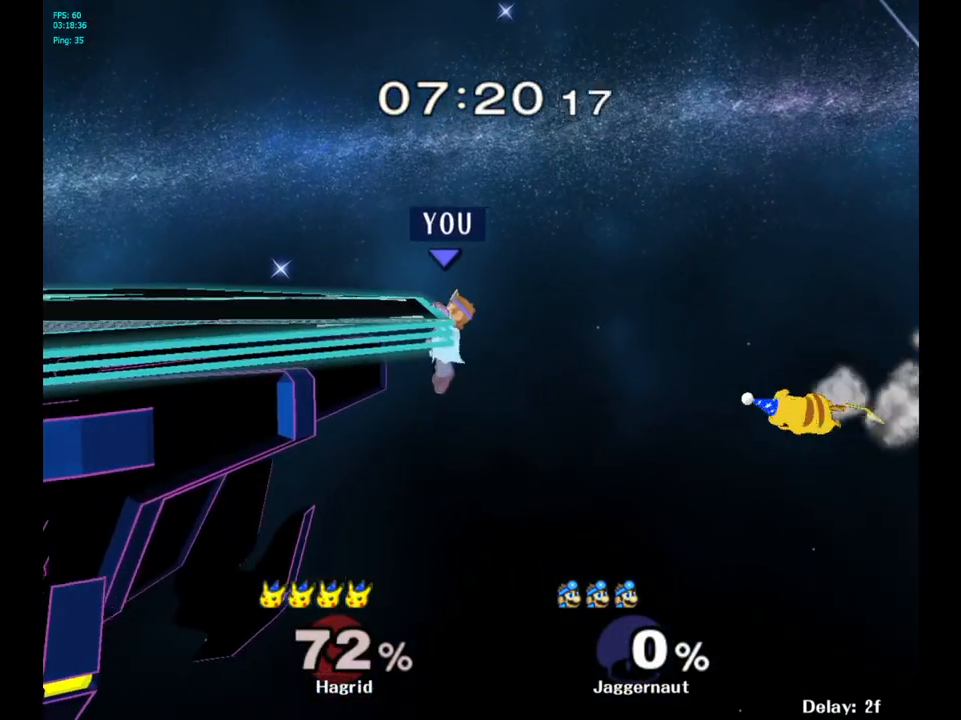
{"buttons": [], "left_stick": "left", "right_stick": "center", "events": [[333, "left_stick", "left"]]}
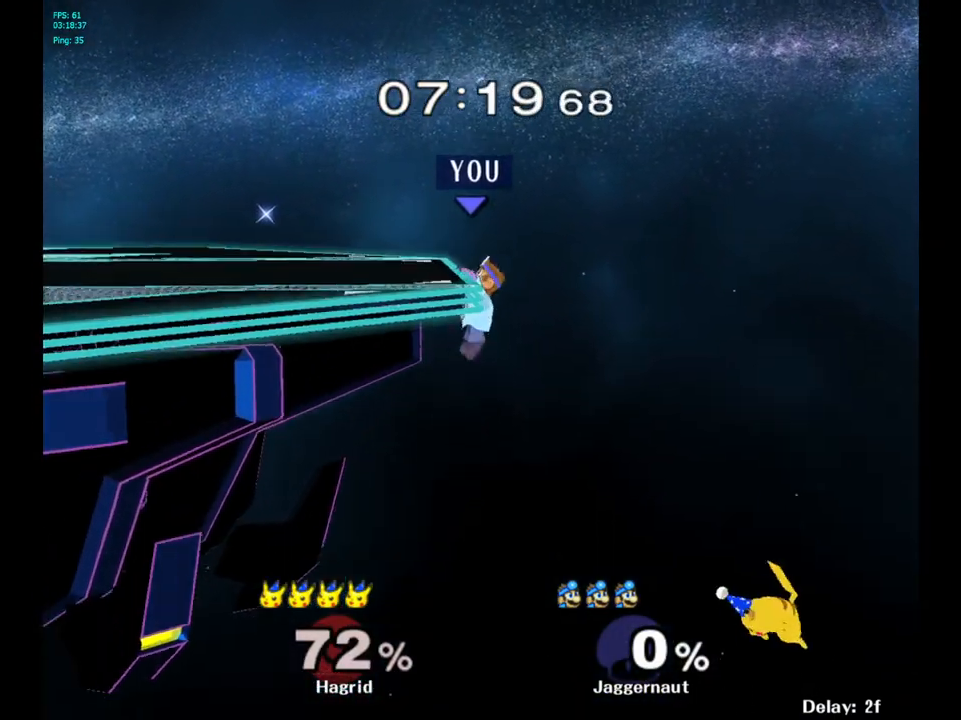
{"buttons": [], "left_stick": "left", "right_stick": "center", "events": []}
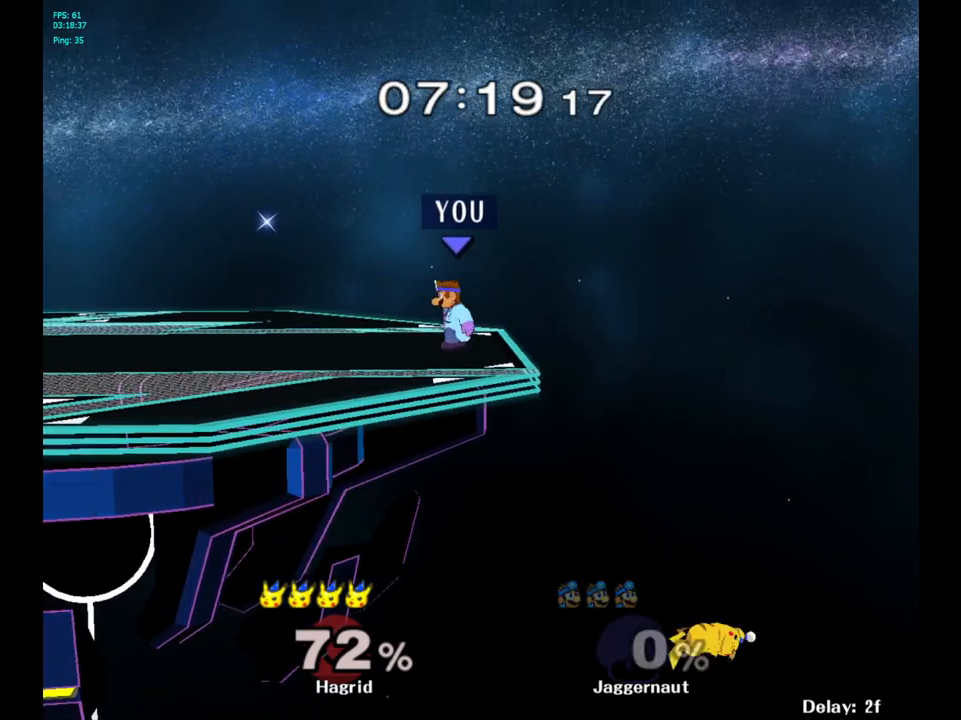
{"buttons": [], "left_stick": "center", "right_stick": "center", "events": [[67, "left_stick", "center"]]}
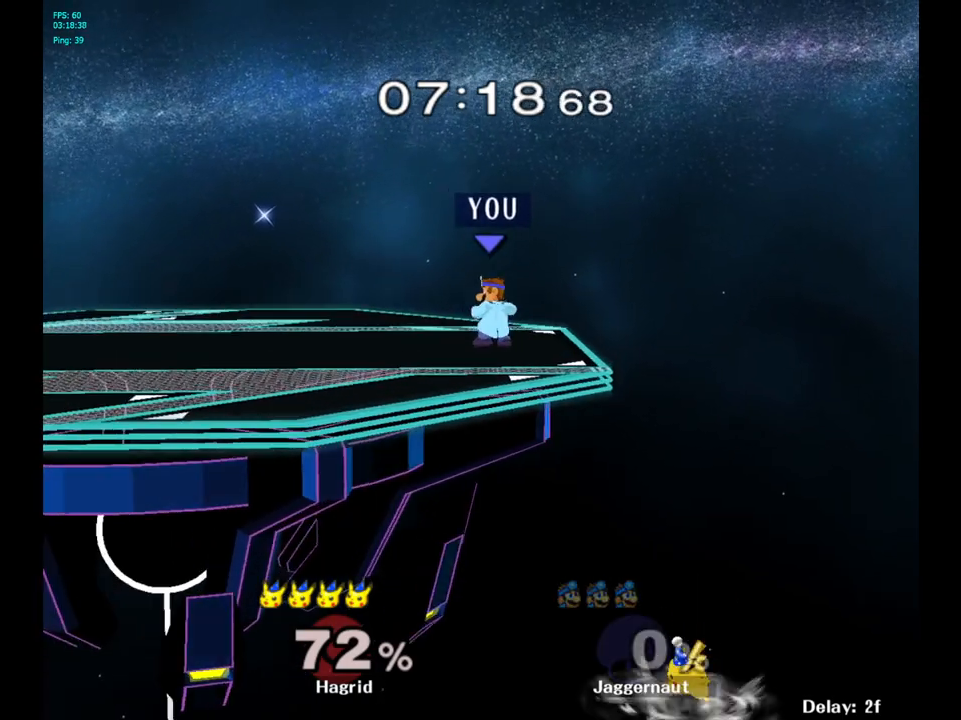
{"buttons": [], "left_stick": "center", "right_stick": "center", "events": [[350, "left_stick", "right"], [367, "B", "down"], [400, "left_stick", "center"], [433, "B", "up"]]}
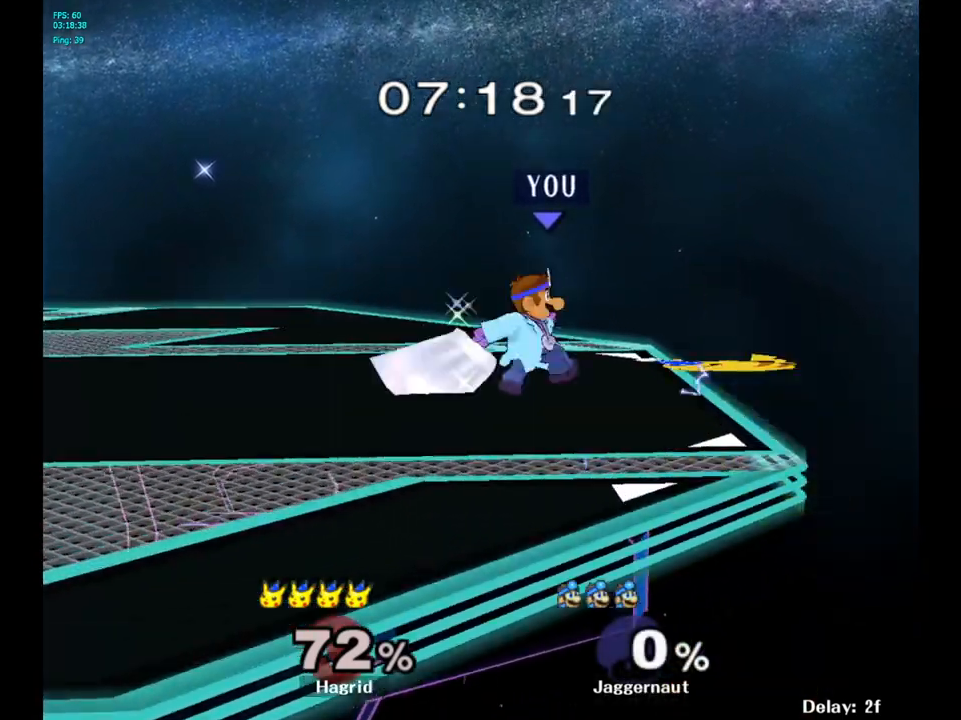
{"buttons": [], "left_stick": "center", "right_stick": "center", "events": []}
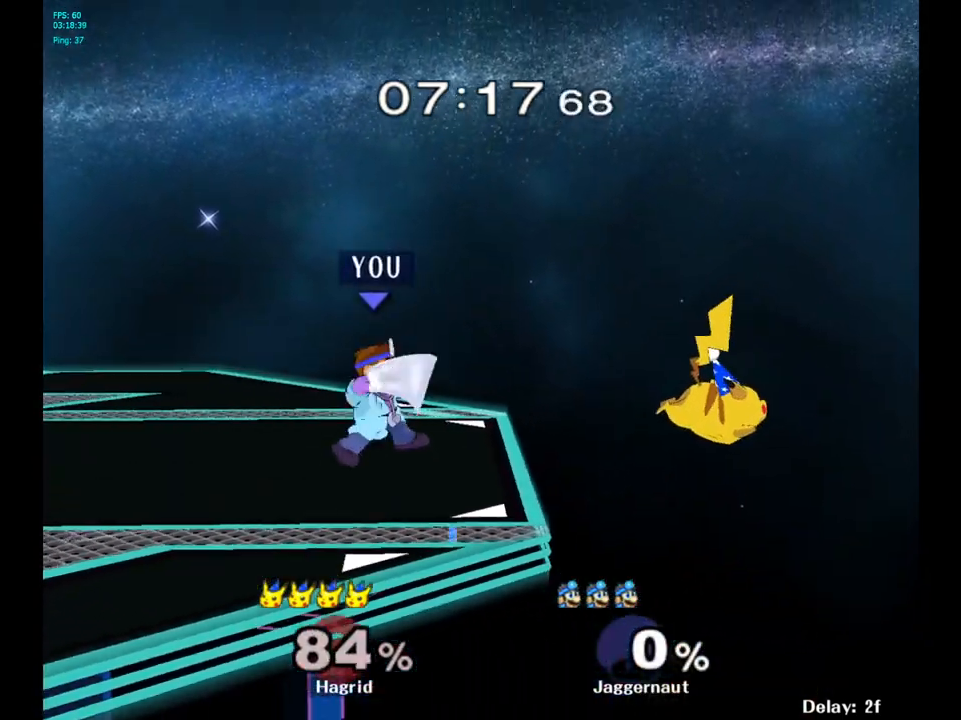
{"buttons": ["Y"], "left_stick": "down-left", "right_stick": "center", "events": [[467, "Y", "down"], [467, "left_stick", "down-left"]]}
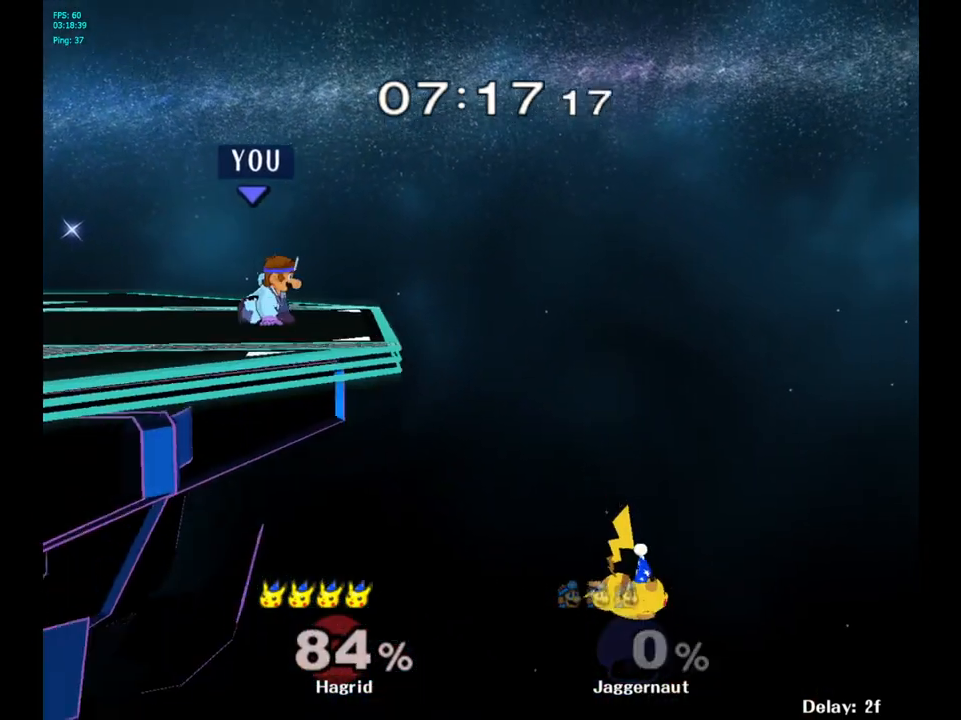
{"buttons": [], "left_stick": "right", "right_stick": "center", "events": [[33, "R1", "down"], [150, "left_stick", "center"], [167, "Y", "up"], [183, "R1", "up"], [250, "left_stick", "right"], [350, "left_stick", "left"], [450, "left_stick", "right"]]}
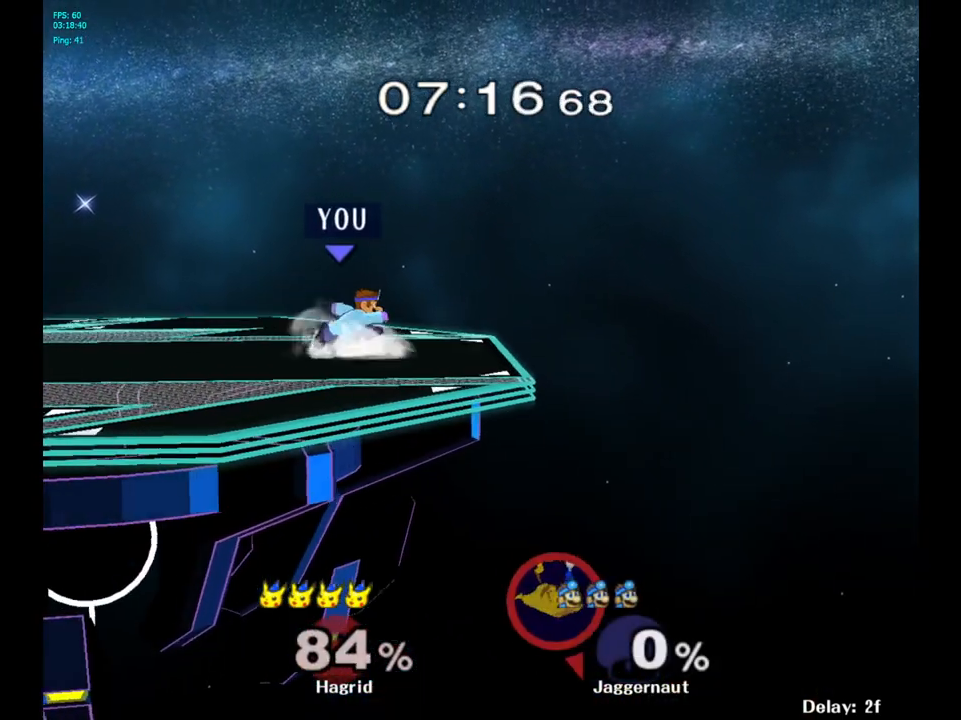
{"buttons": [], "left_stick": "left", "right_stick": "center", "events": [[33, "left_stick", "left"]]}
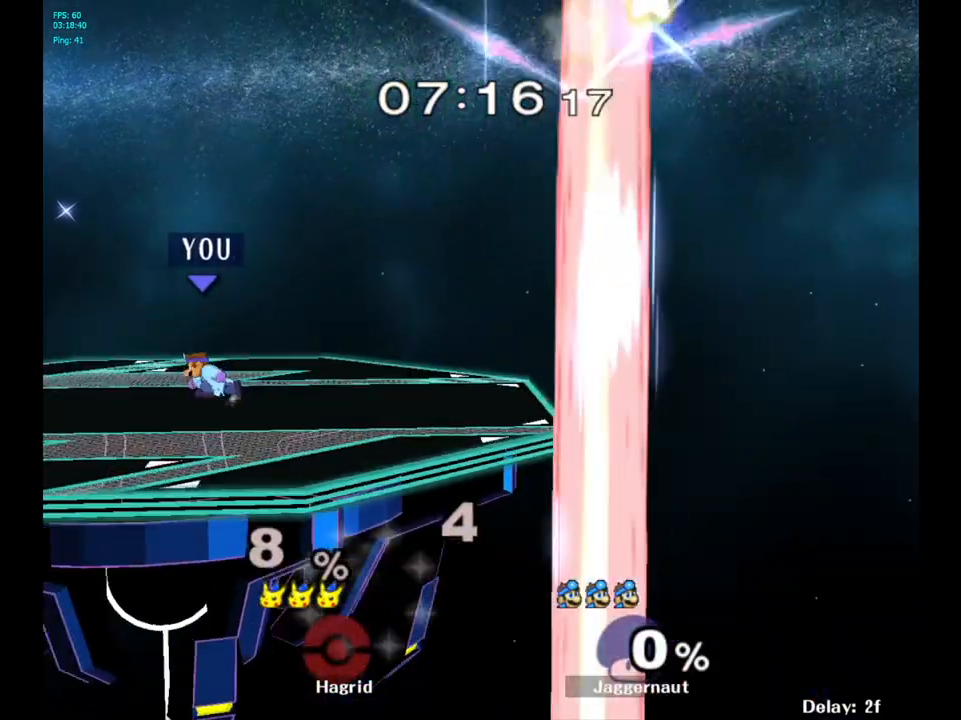
{"buttons": [], "left_stick": "left", "right_stick": "center", "events": []}
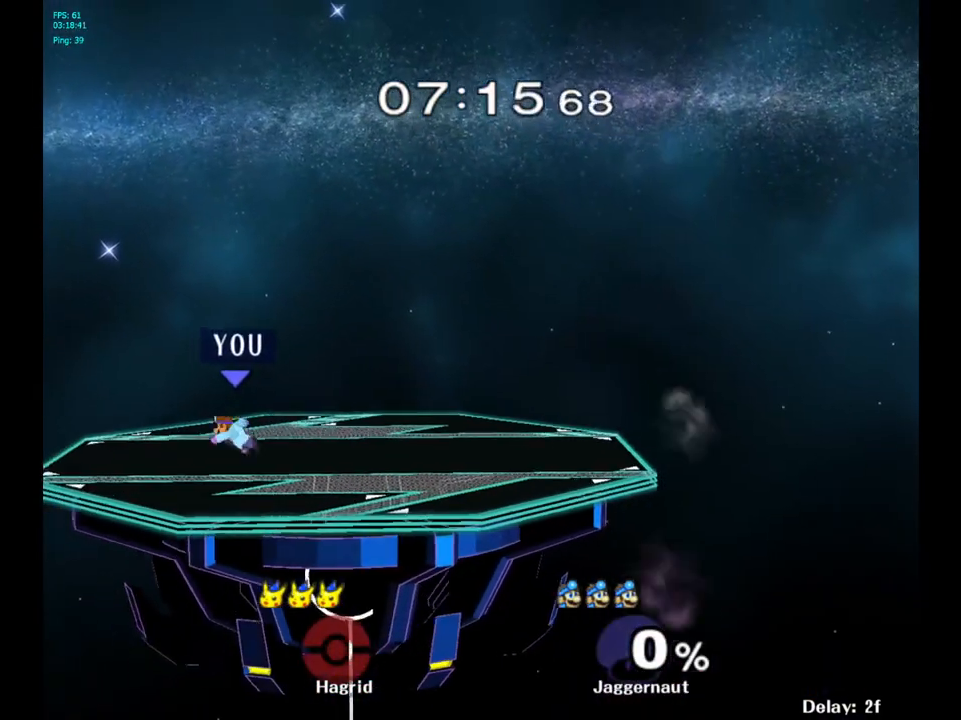
{"buttons": ["Y"], "left_stick": "down-left", "right_stick": "center", "events": [[133, "Y", "down"], [133, "left_stick", "down-right"], [217, "R1", "down"], [350, "R1", "up"], [350, "Y", "up"], [367, "left_stick", "center"], [467, "Y", "down"], [467, "left_stick", "down-left"]]}
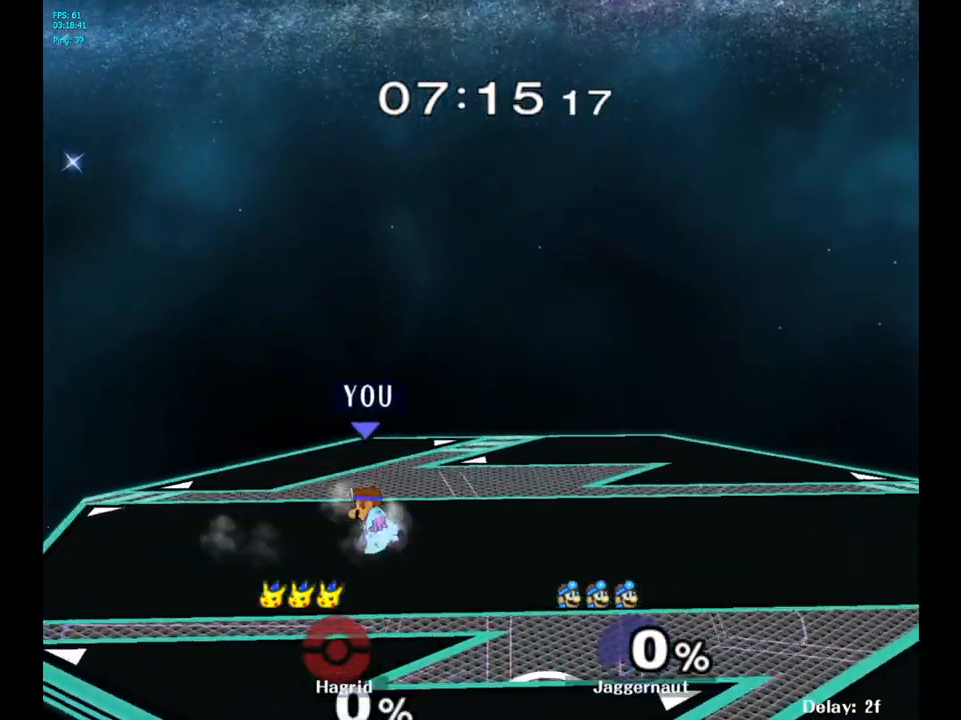
{"buttons": [], "left_stick": "center", "right_stick": "center", "events": [[33, "R1", "down"], [133, "Y", "up"], [150, "R1", "up"], [150, "left_stick", "center"], [233, "Y", "down"], [233, "left_stick", "down-right"], [300, "R1", "down"], [417, "Y", "up"], [417, "left_stick", "center"], [433, "R1", "up"]]}
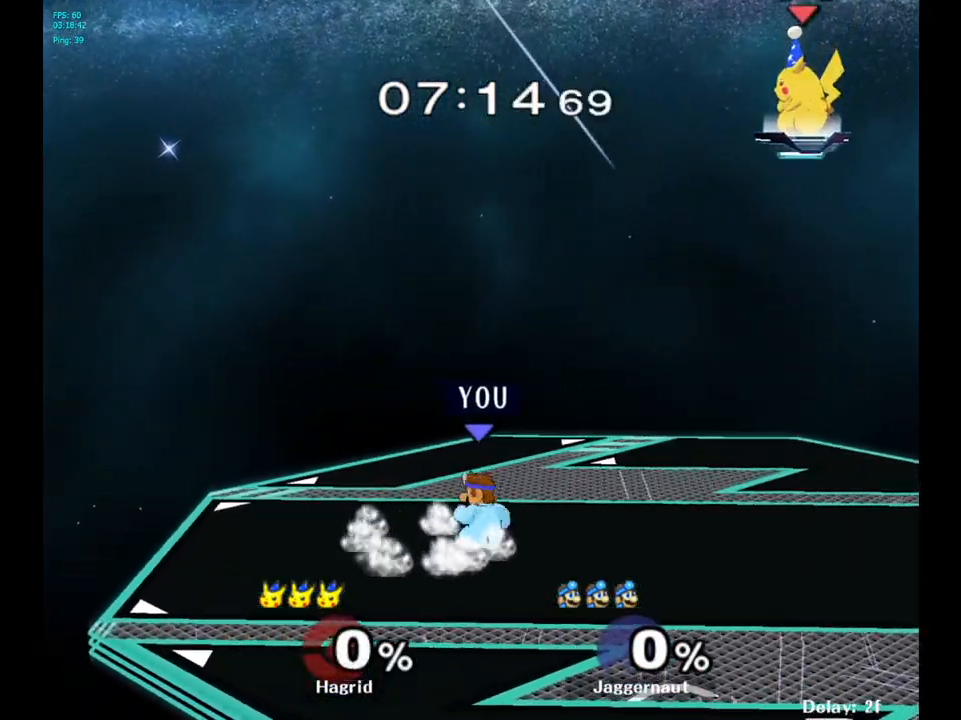
{"buttons": ["Y", "R1"], "left_stick": "down-left", "right_stick": "center", "events": [[50, "left_stick", "down-right"], [83, "Y", "down"], [150, "R1", "down"], [267, "R1", "up"], [267, "Y", "up"], [283, "left_stick", "center"], [367, "Y", "down"], [383, "left_stick", "down-left"], [417, "R1", "down"]]}
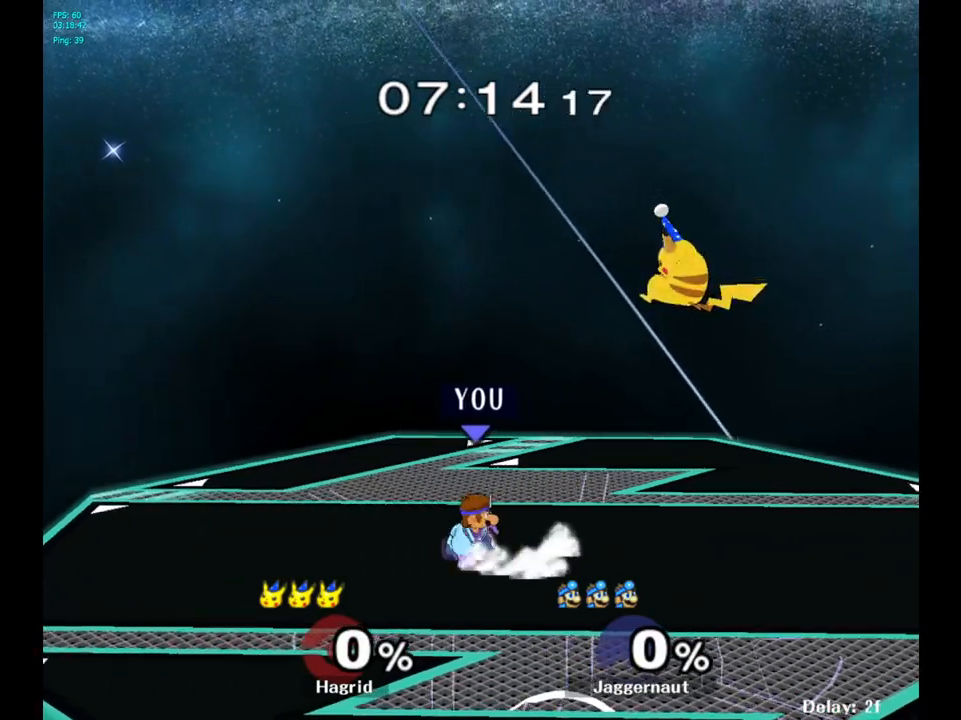
{"buttons": ["R1"], "left_stick": "center", "right_stick": "center", "events": [[17, "Y", "up"], [33, "R1", "up"], [50, "left_stick", "center"], [117, "Y", "down"], [133, "left_stick", "down-left"], [183, "R1", "down"], [300, "R1", "up"], [300, "Y", "up"], [317, "left_stick", "center"], [483, "R1", "down"]]}
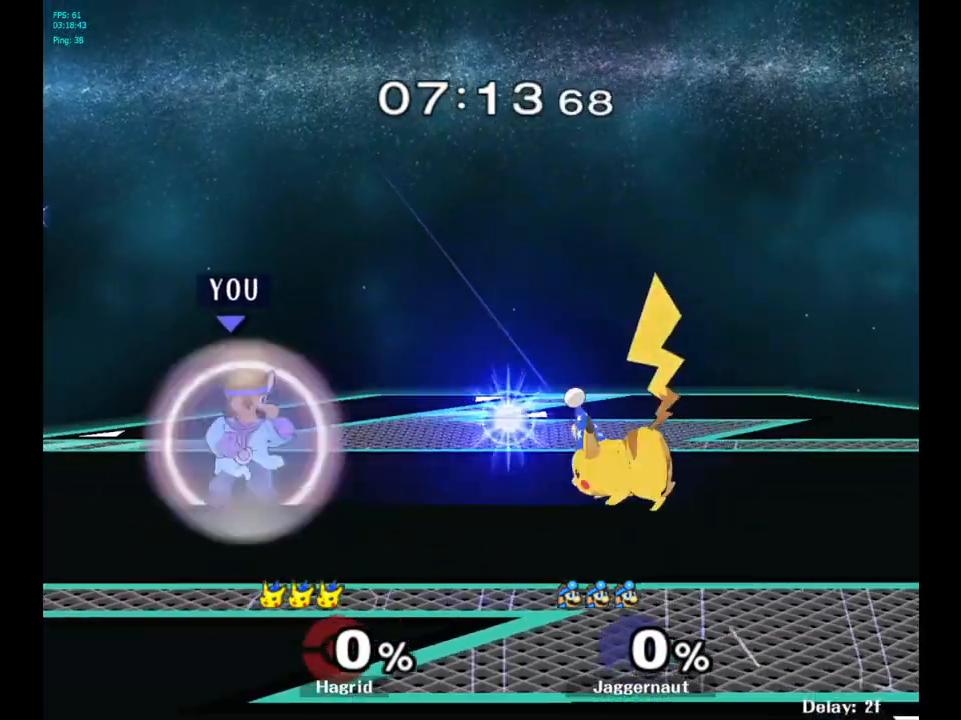
{"buttons": ["R1"], "left_stick": "center", "right_stick": "center", "events": []}
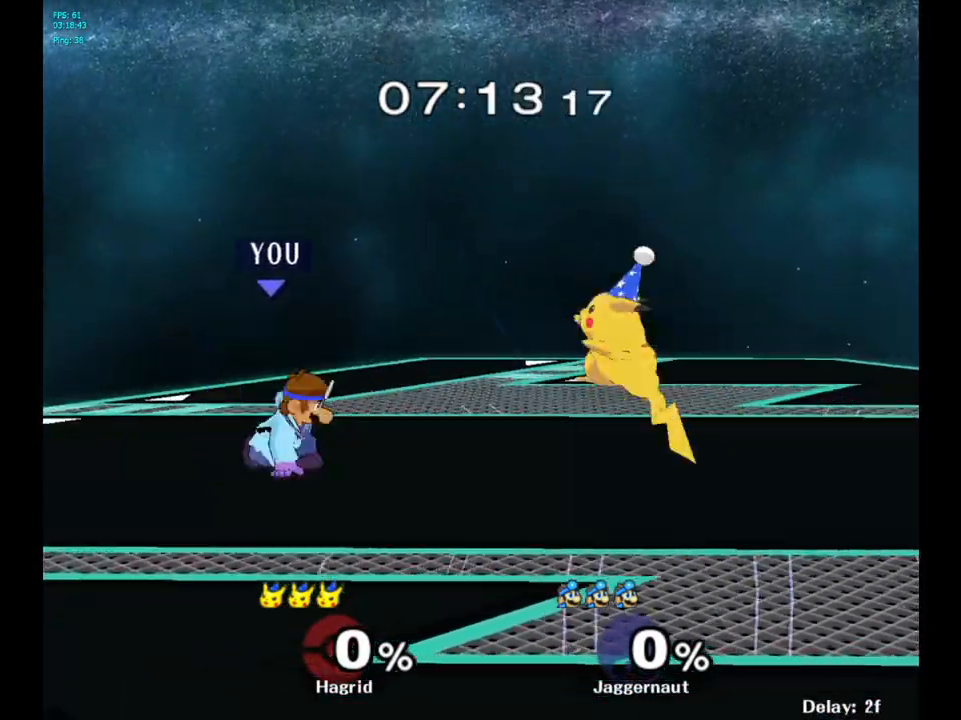
{"buttons": ["Y", "R1"], "left_stick": "right", "right_stick": "center", "events": [[17, "Y", "down"], [200, "Y", "up"], [350, "Y", "down"], [483, "left_stick", "right"]]}
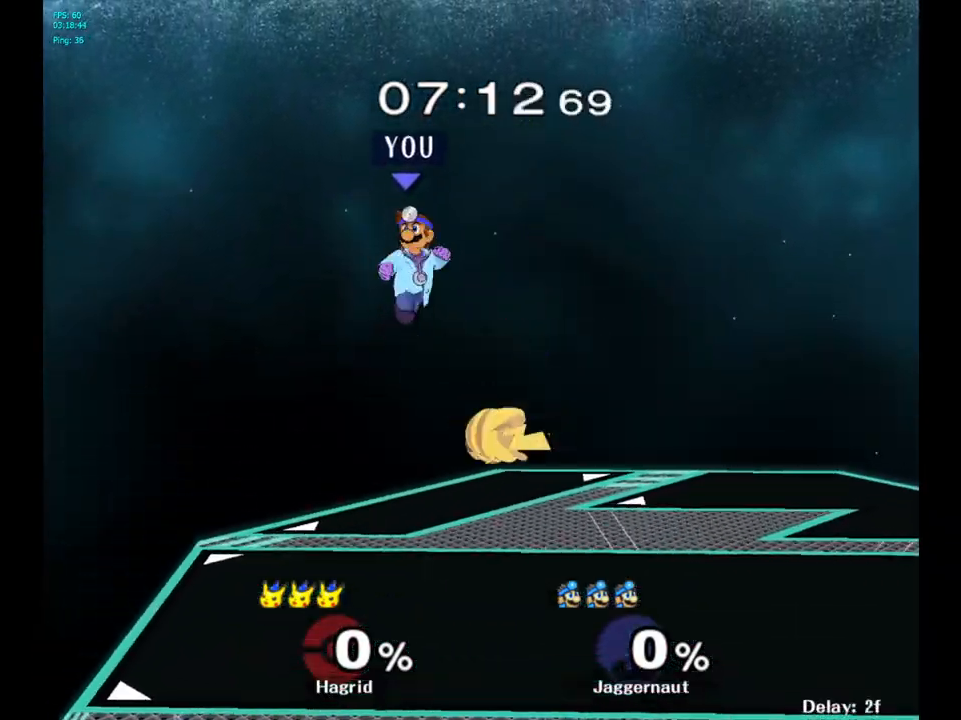
{"buttons": [], "left_stick": "down-right", "right_stick": "left", "events": [[17, "R1", "up"], [67, "Y", "up"], [317, "left_stick", "down-left"], [417, "right_stick", "left"], [483, "left_stick", "down-right"]]}
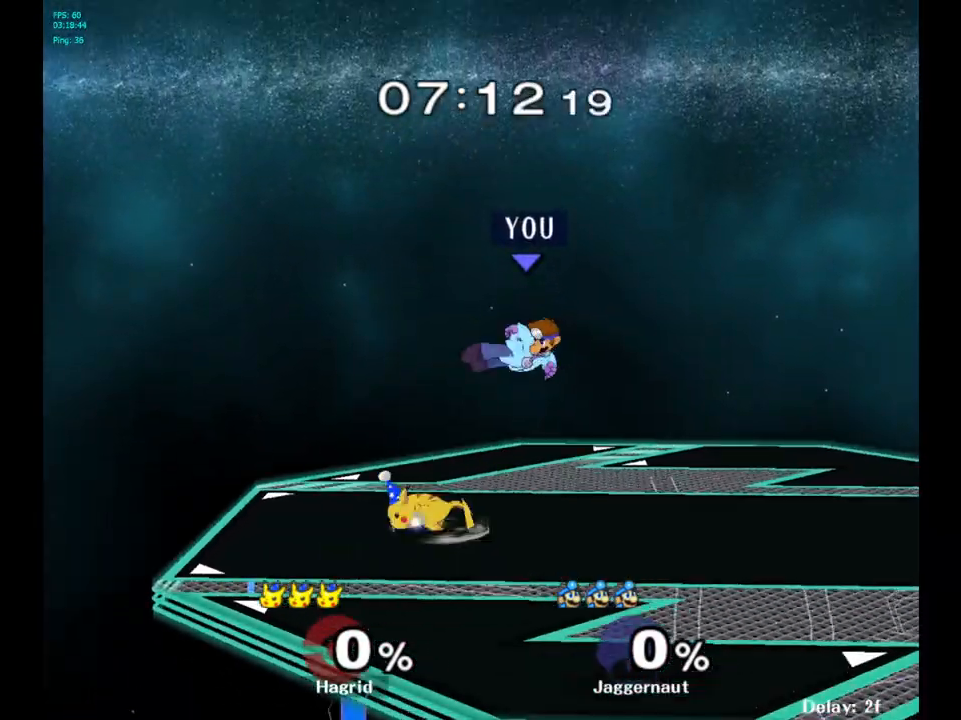
{"buttons": [], "left_stick": "center", "right_stick": "center", "events": [[33, "right_stick", "center"], [83, "left_stick", "right"], [250, "R1", "down"], [383, "left_stick", "center"], [417, "R1", "up"]]}
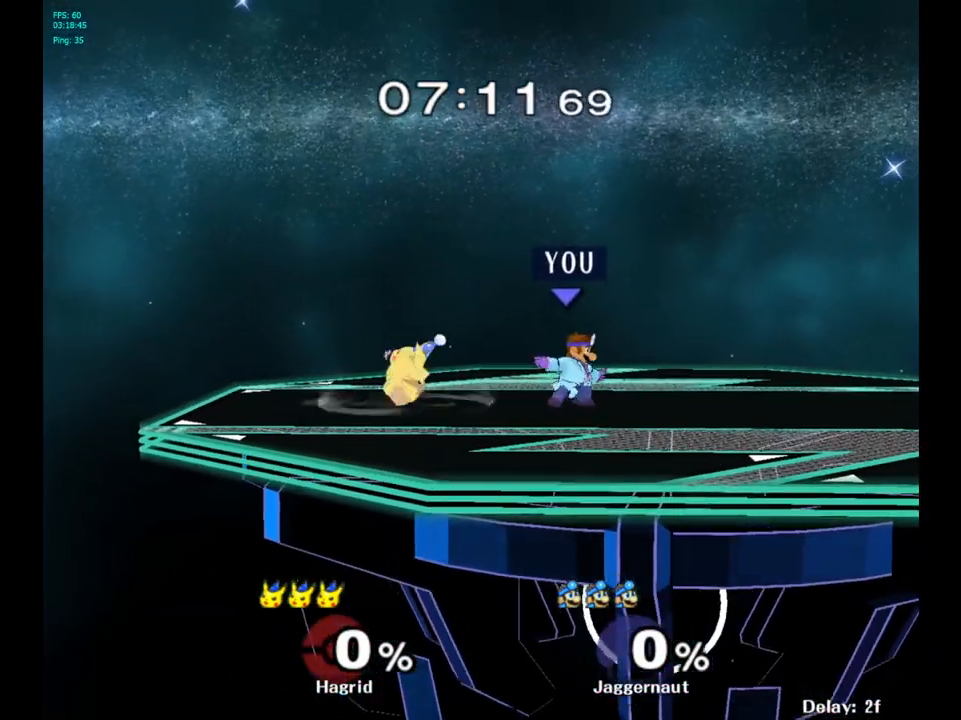
{"buttons": ["Y"], "left_stick": "down-right", "right_stick": "center", "events": [[200, "Y", "down"], [200, "left_stick", "down-right"], [283, "R1", "down"], [383, "Y", "up"], [400, "R1", "up"], [400, "left_stick", "center"], [500, "Y", "down"], [500, "left_stick", "down-right"]]}